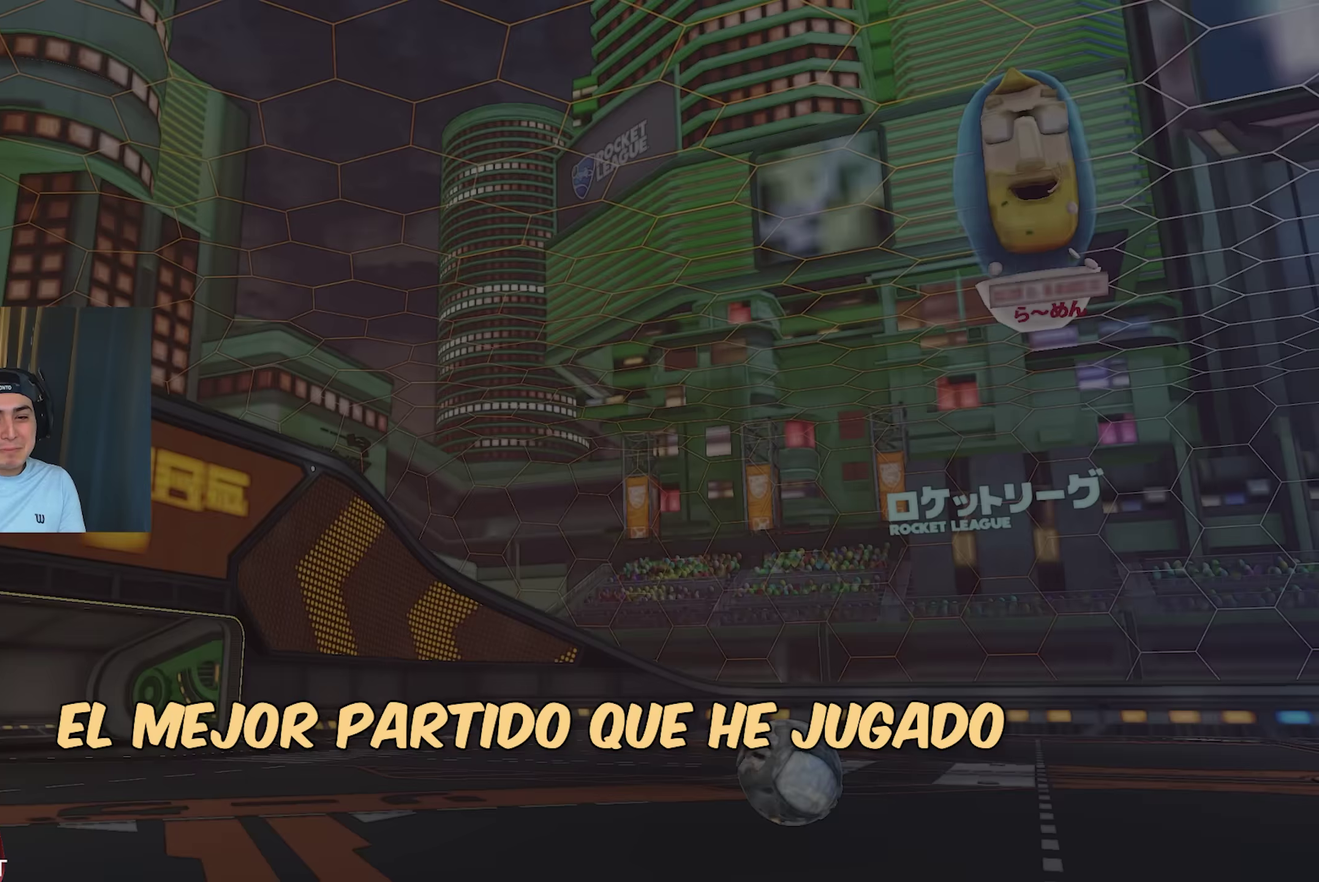
Gameplay with a controller (Xbox layout); each line is a JSON object with the inputs held at the frame after it. "events" lists button and stick changes between this image and that frame as [ms after this image, input, new state], when the widget could be followed in between. Not read: A L2 R3 right_stick.
{"buttons": [], "left_stick": "center", "events": []}
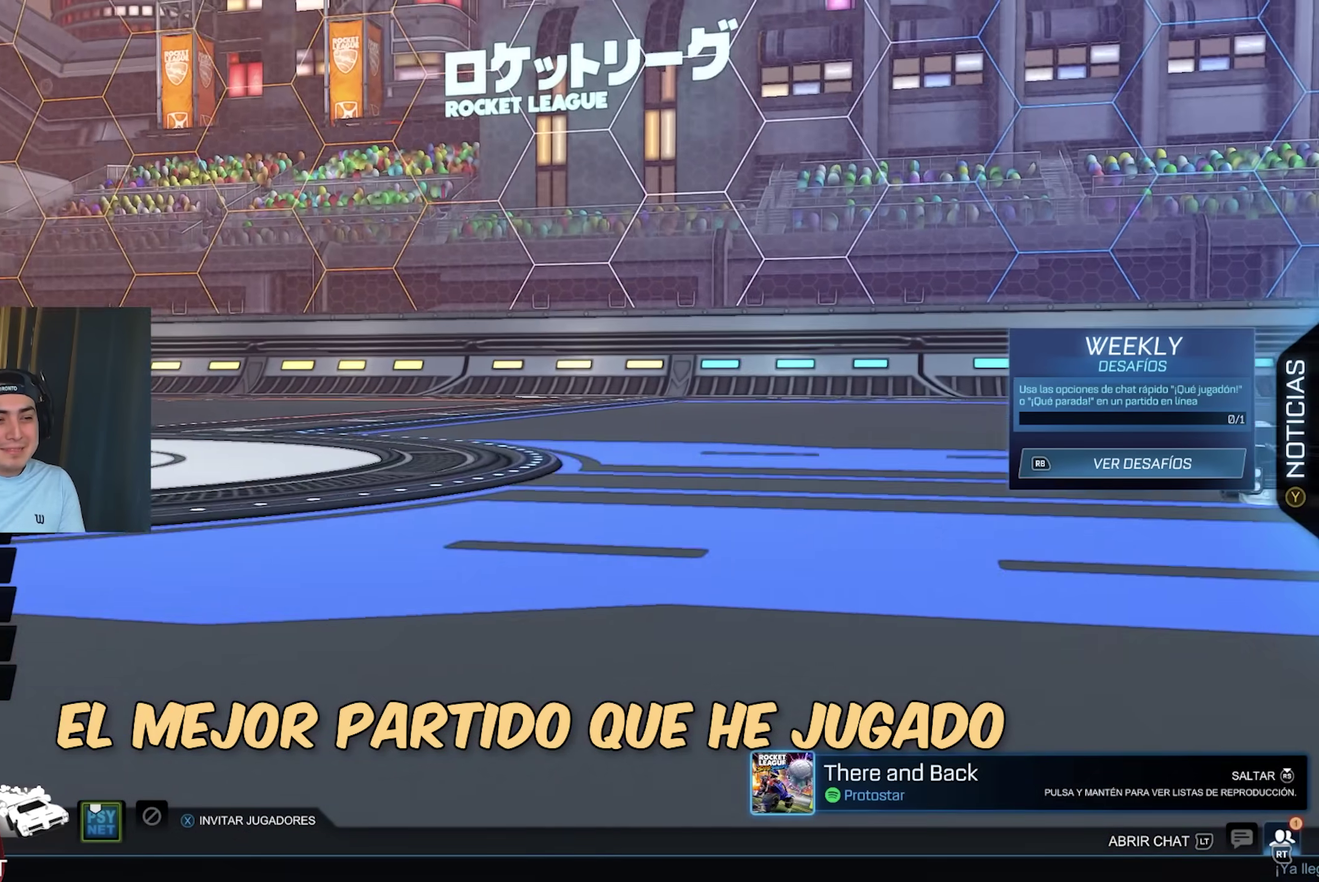
{"buttons": ["DPAD_DOWN"], "left_stick": "center", "events": [[417, "DPAD_DOWN", "down"]]}
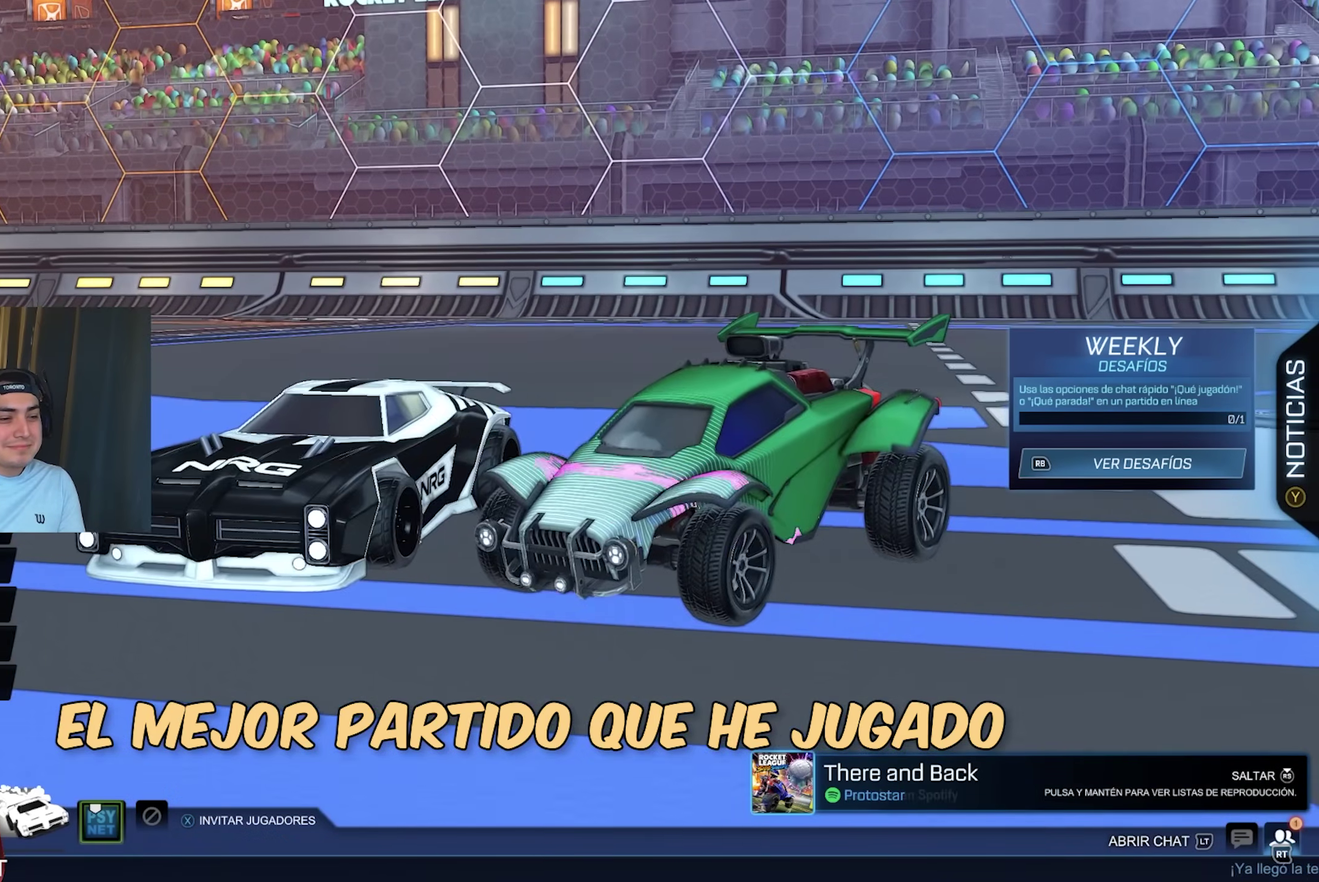
{"buttons": ["DPAD_DOWN"], "left_stick": "center", "events": []}
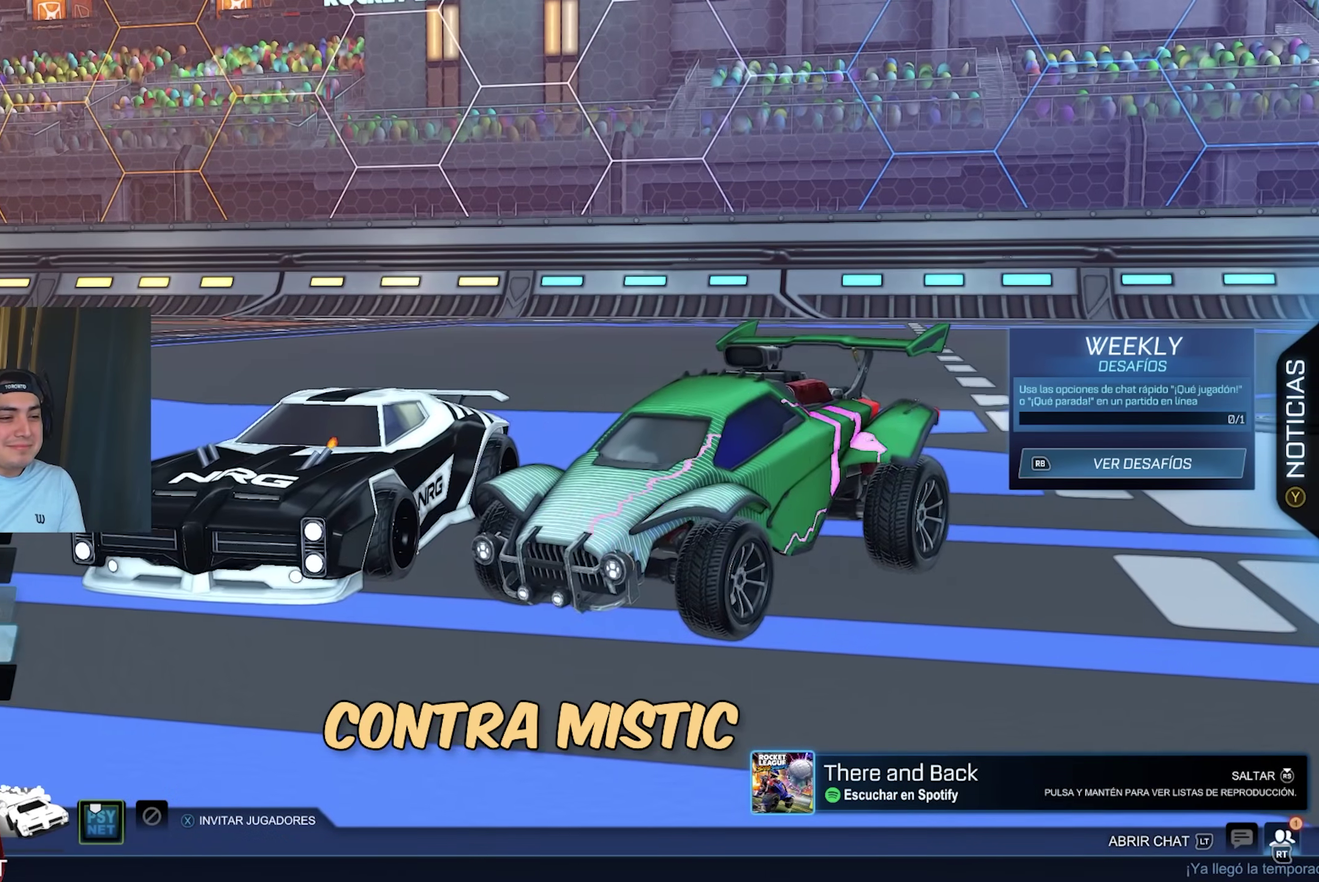
{"buttons": [], "left_stick": "center", "events": [[117, "DPAD_DOWN", "up"]]}